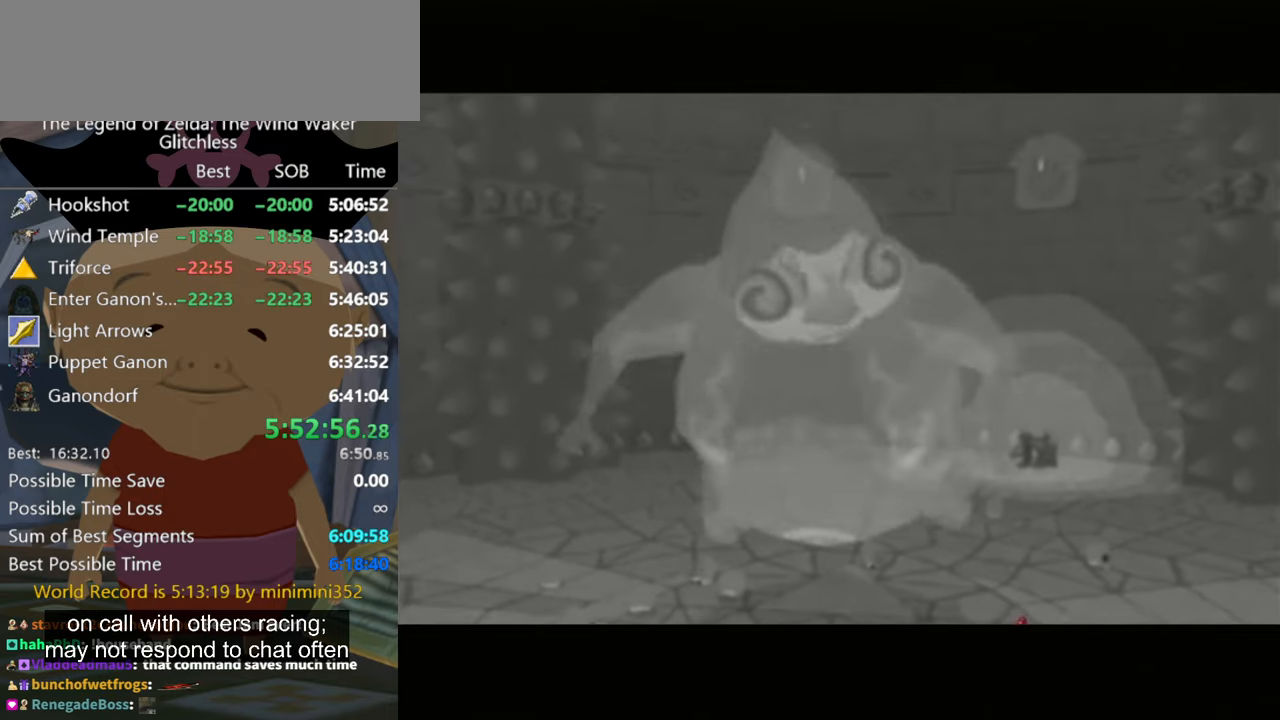
Gameplay with a controller (Nintendo layout); each line is a JSON object with the inputs held at the frame after it (dt_ms = milliseconds from this image to that frame). "button_events" lists button changes between this image and that frame as [ms after this image, input, new state], when the widget could be followed in between (sticks are given only as held states). Not read: L1 L3 R1 R3.
{"dt_ms": 500, "buttons": [], "left_stick": "up-right", "right_stick": "center", "button_events": []}
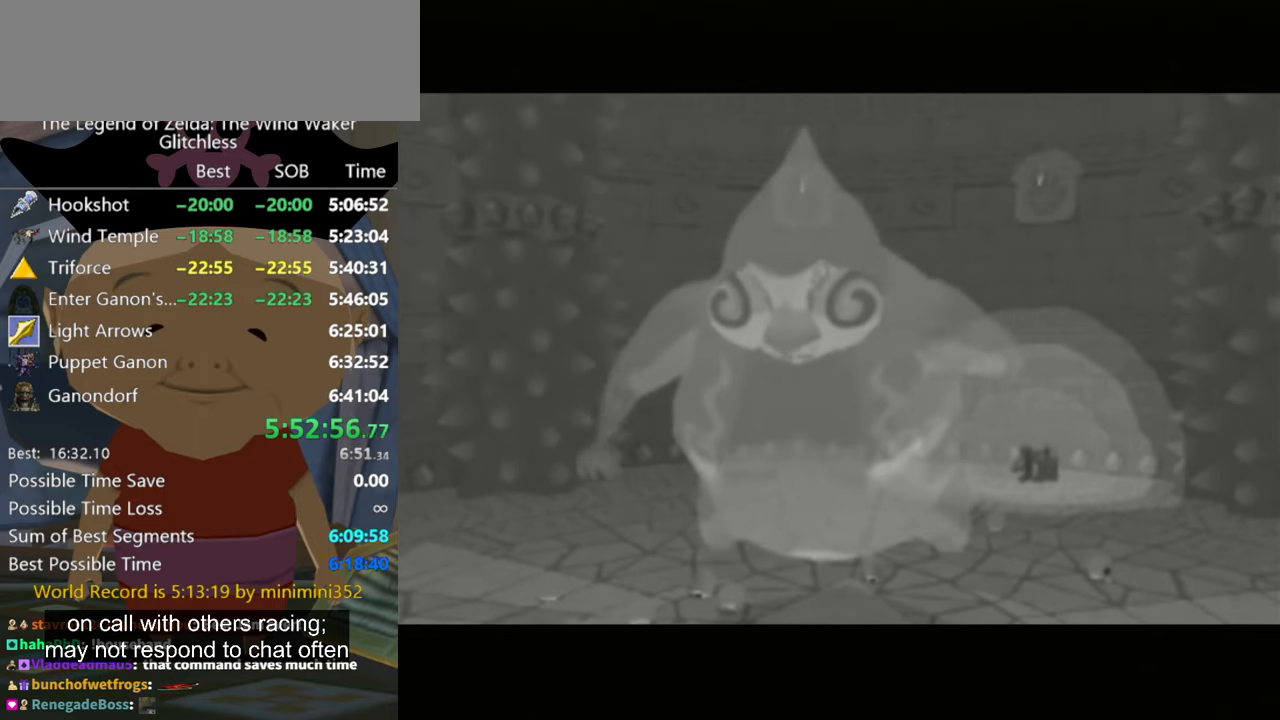
{"dt_ms": 500, "buttons": [], "left_stick": "up-right", "right_stick": "center", "button_events": []}
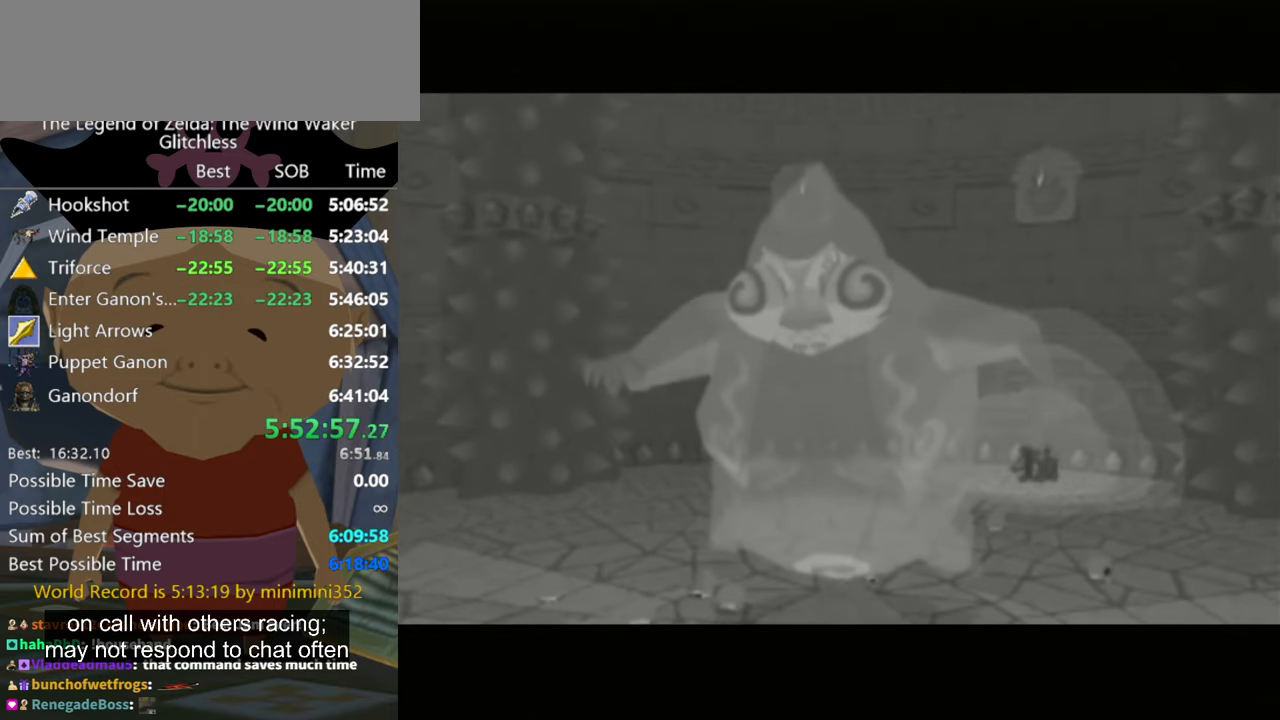
{"dt_ms": 500, "buttons": [], "left_stick": "up-right", "right_stick": "center", "button_events": [[134, "Z", "down"], [300, "Z", "up"]]}
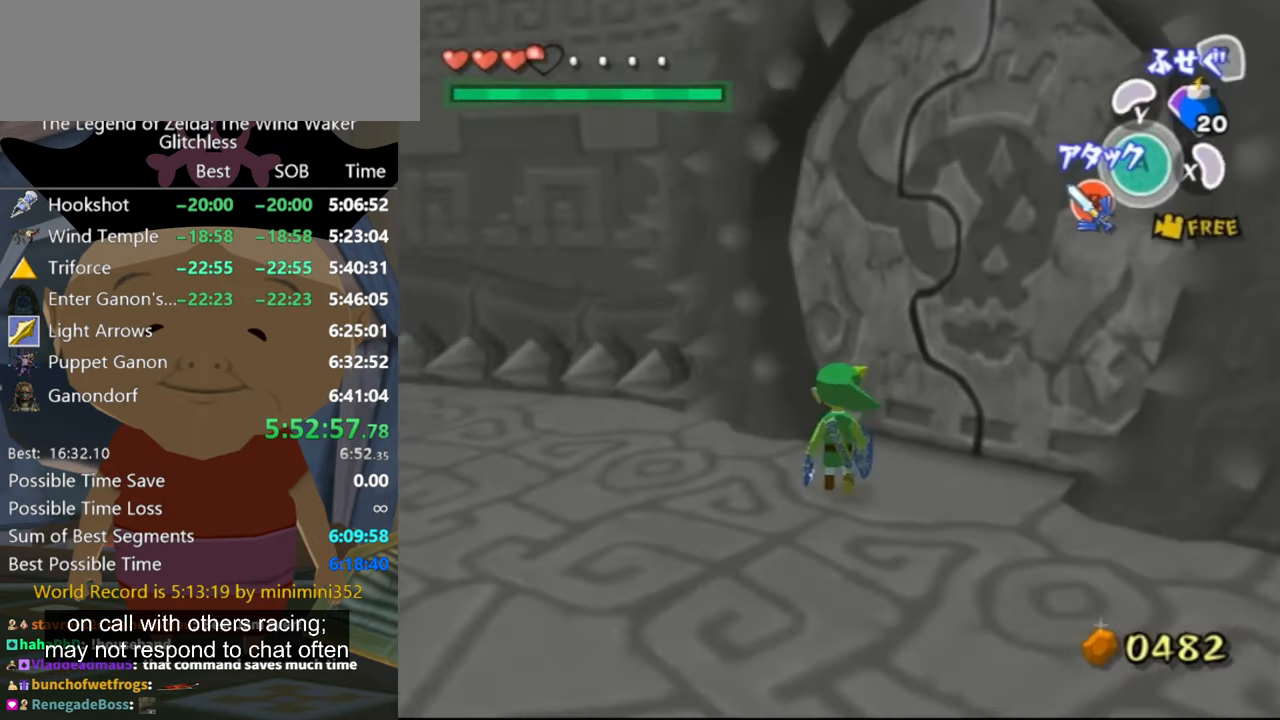
{"dt_ms": 500, "buttons": [], "left_stick": "down-left", "right_stick": "right", "button_events": []}
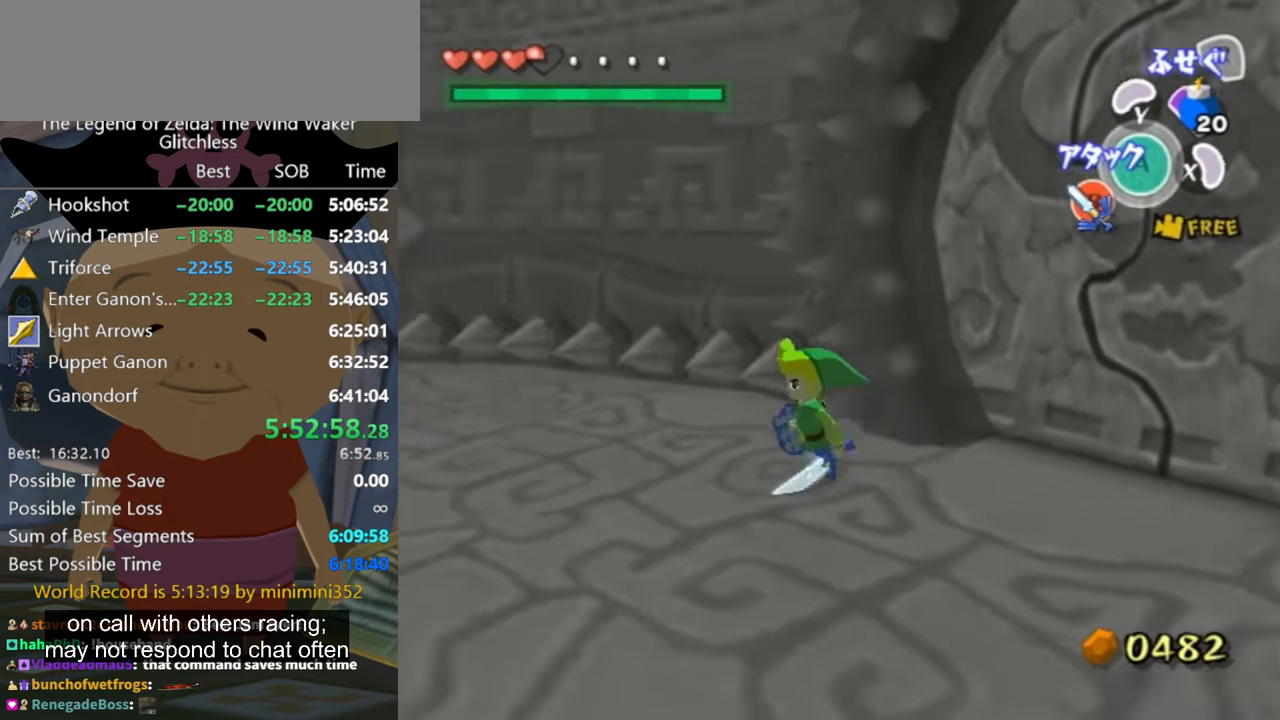
{"dt_ms": 500, "buttons": [], "left_stick": "up-left", "right_stick": "center", "button_events": [[400, "A", "down"], [500, "A", "up"]]}
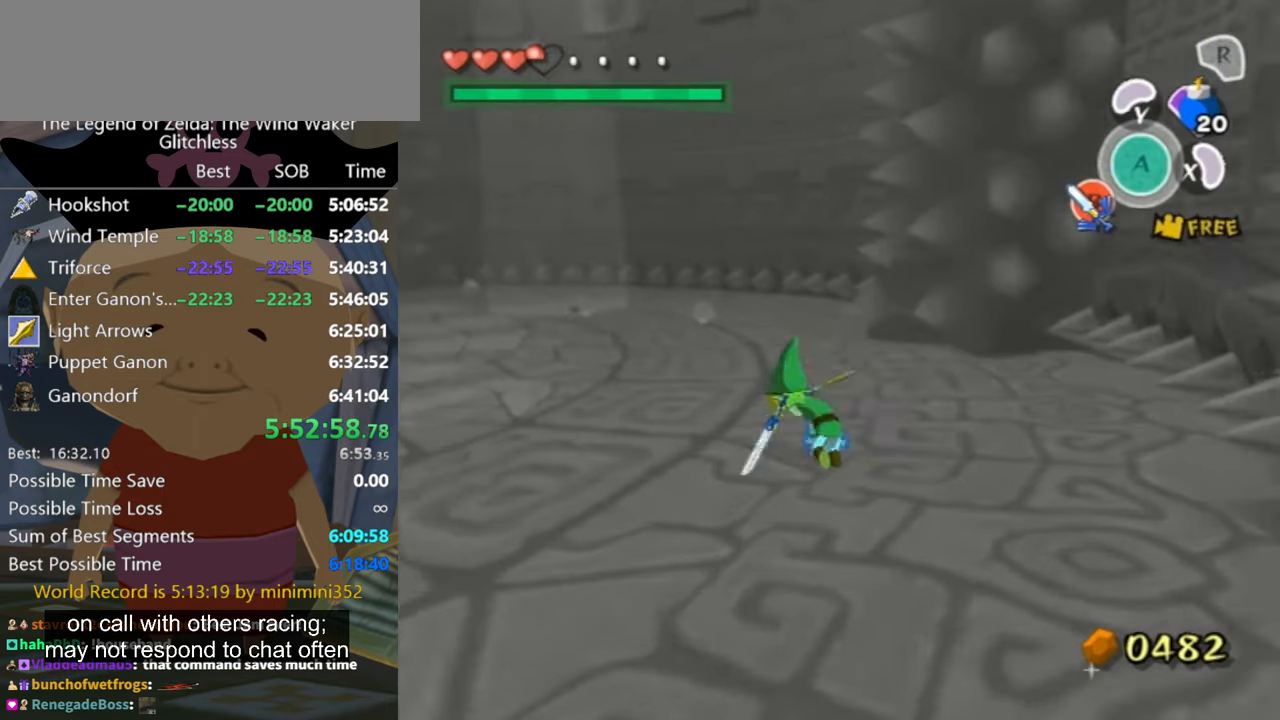
{"dt_ms": 500, "buttons": ["A"], "left_stick": "up", "right_stick": "center", "button_events": [[467, "A", "down"]]}
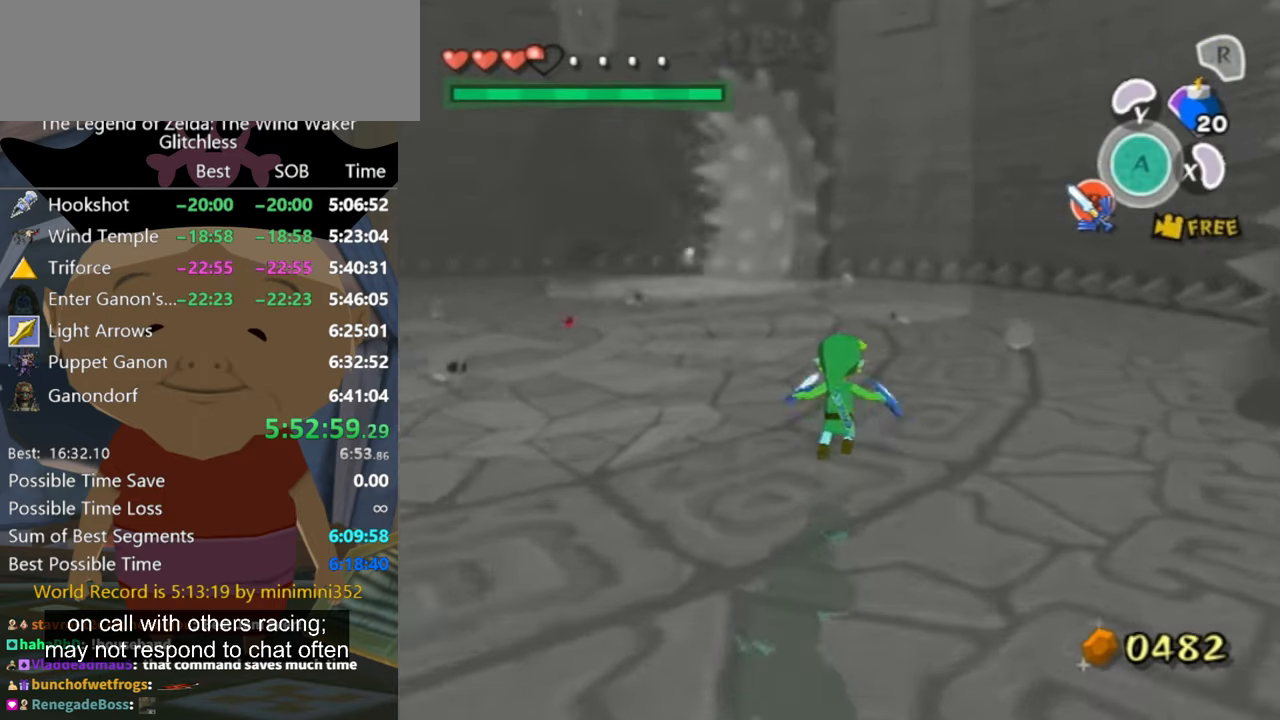
{"dt_ms": 500, "buttons": ["A"], "left_stick": "up-right", "right_stick": "center", "button_events": [[34, "A", "up"], [500, "A", "down"]]}
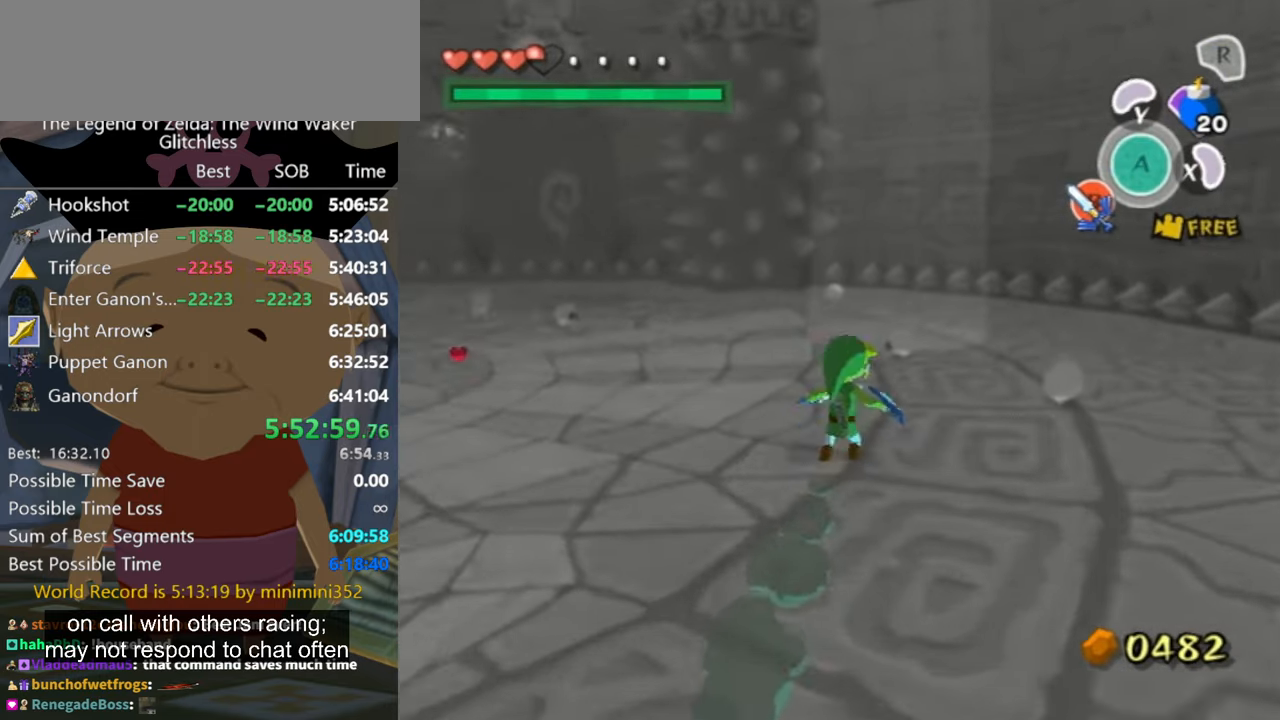
{"dt_ms": 500, "buttons": [], "left_stick": "up-right", "right_stick": "center", "button_events": [[67, "A", "up"]]}
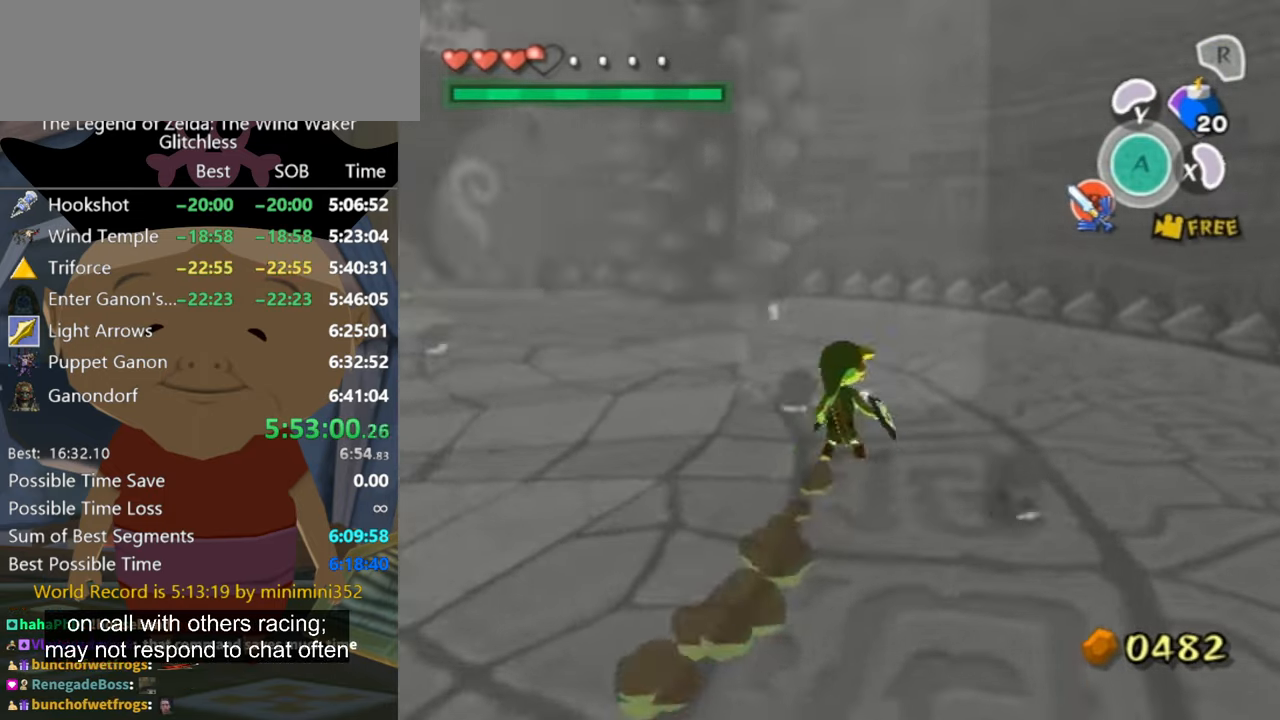
{"dt_ms": 500, "buttons": [], "left_stick": "left", "right_stick": "center", "button_events": []}
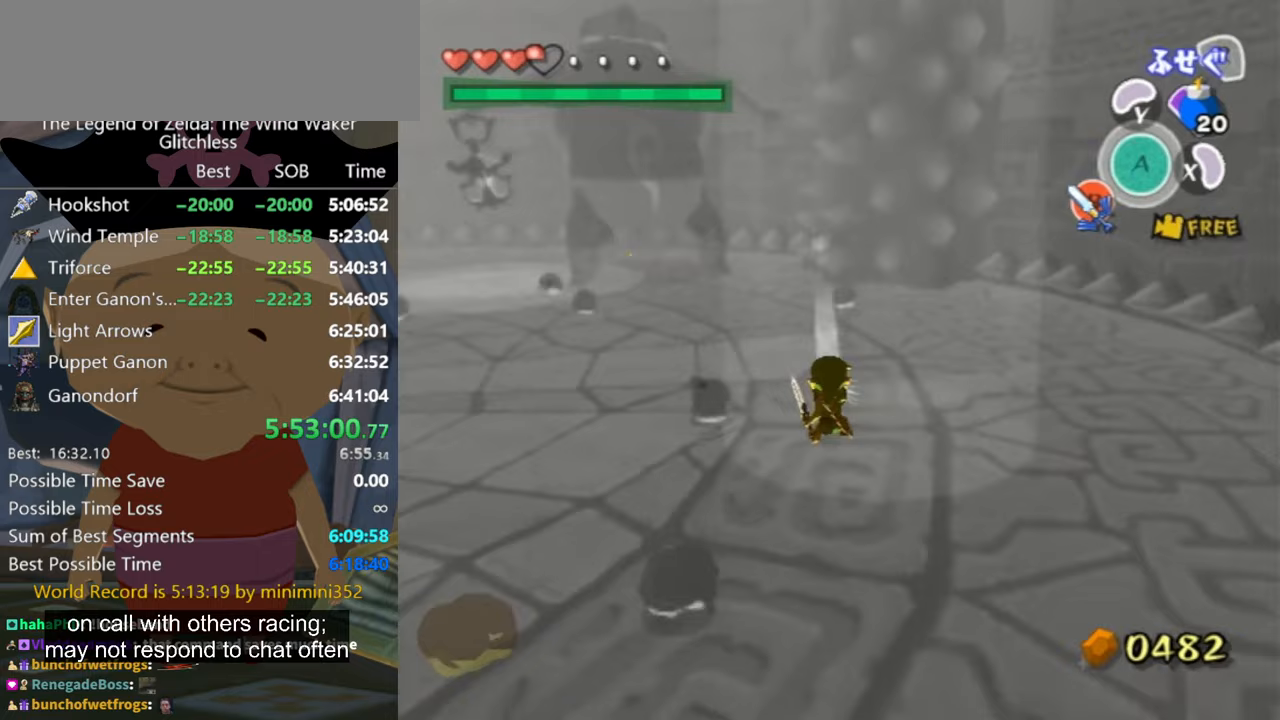
{"dt_ms": 500, "buttons": ["R2"], "left_stick": "down-left", "right_stick": "center", "button_events": [[33, "R2", "down"]]}
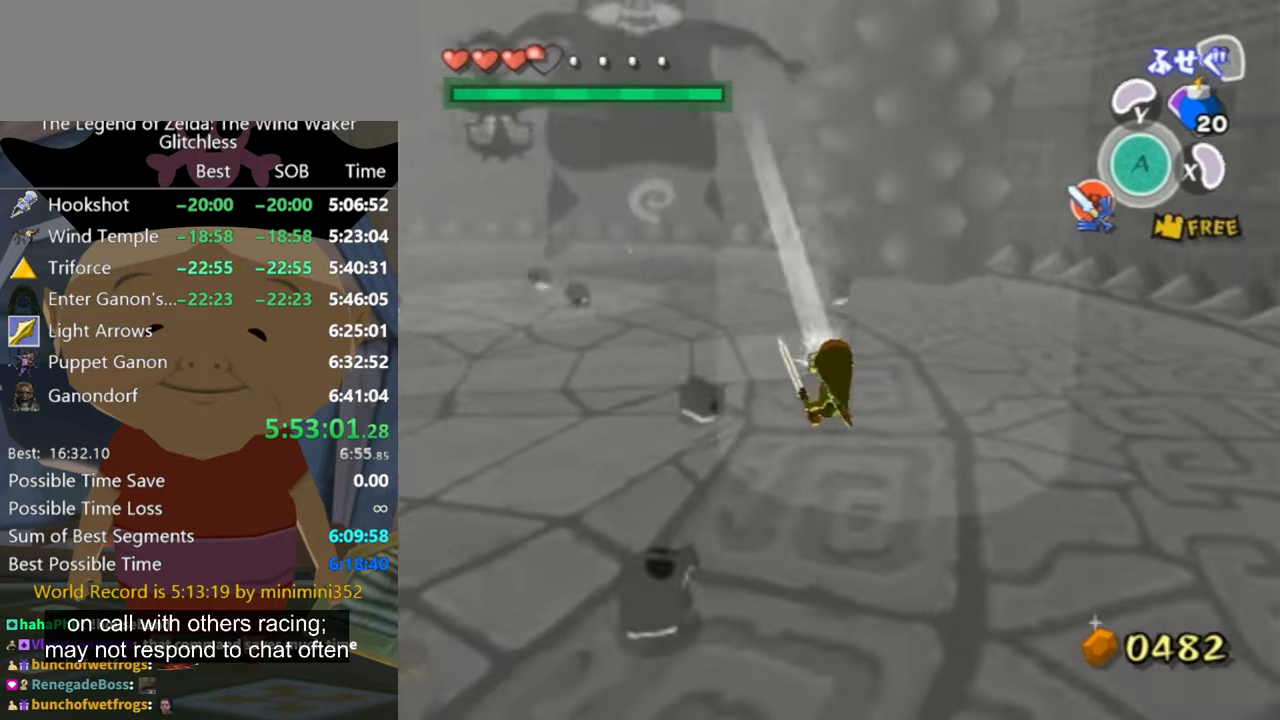
{"dt_ms": 1000, "buttons": [], "left_stick": "center", "right_stick": "center", "button_events": [[67, "R2", "up"]]}
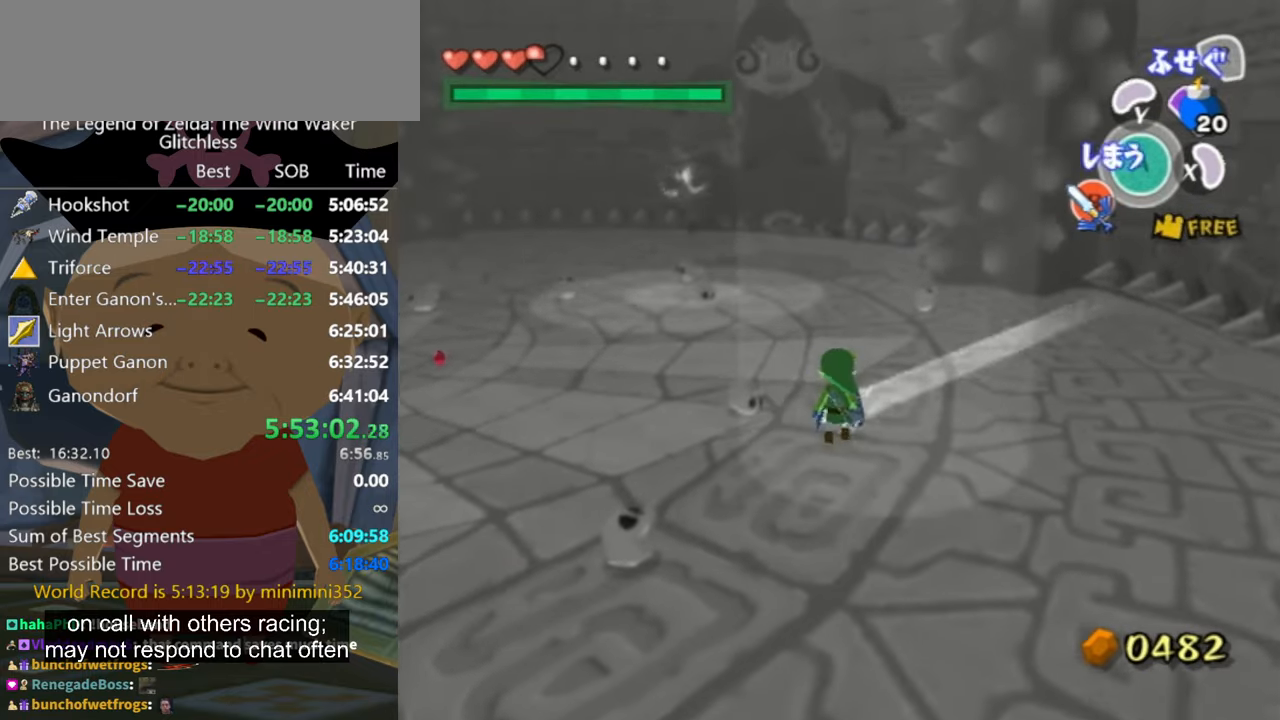
{"dt_ms": 500, "buttons": ["R2"], "left_stick": "down-left", "right_stick": "center", "button_events": [[100, "R2", "down"]]}
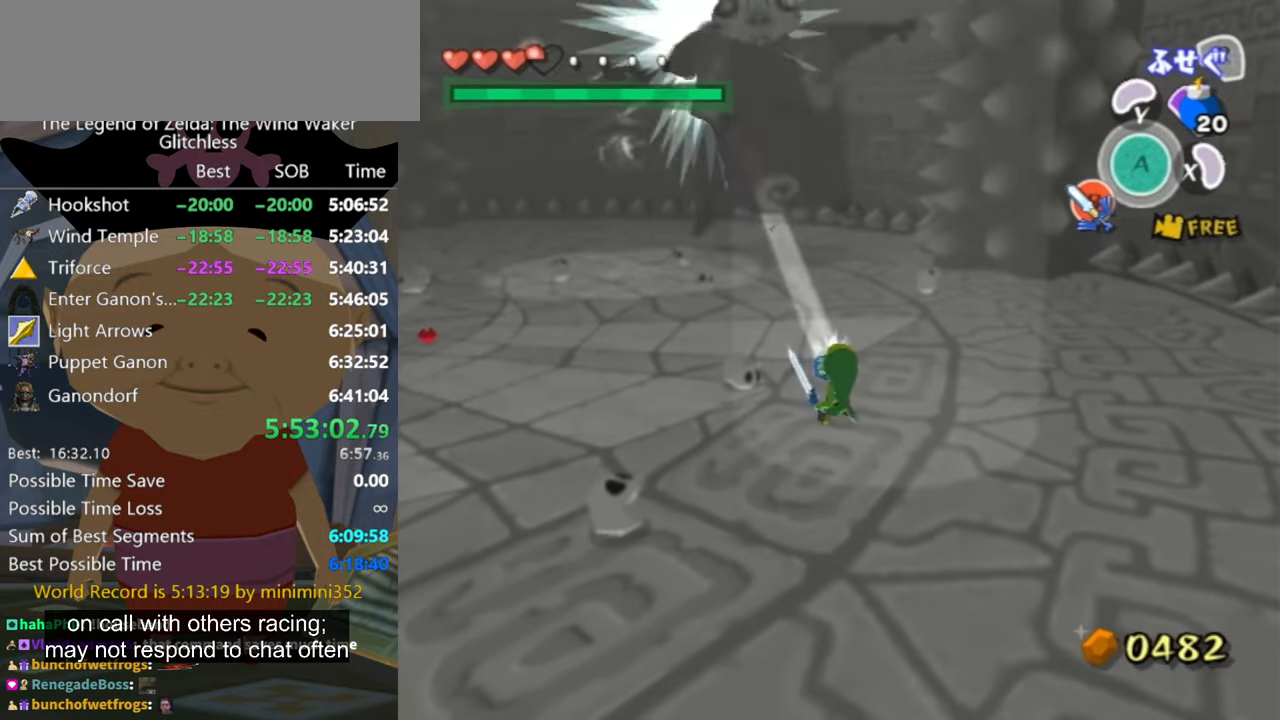
{"dt_ms": 500, "buttons": ["R2"], "left_stick": "down-left", "right_stick": "center", "button_events": []}
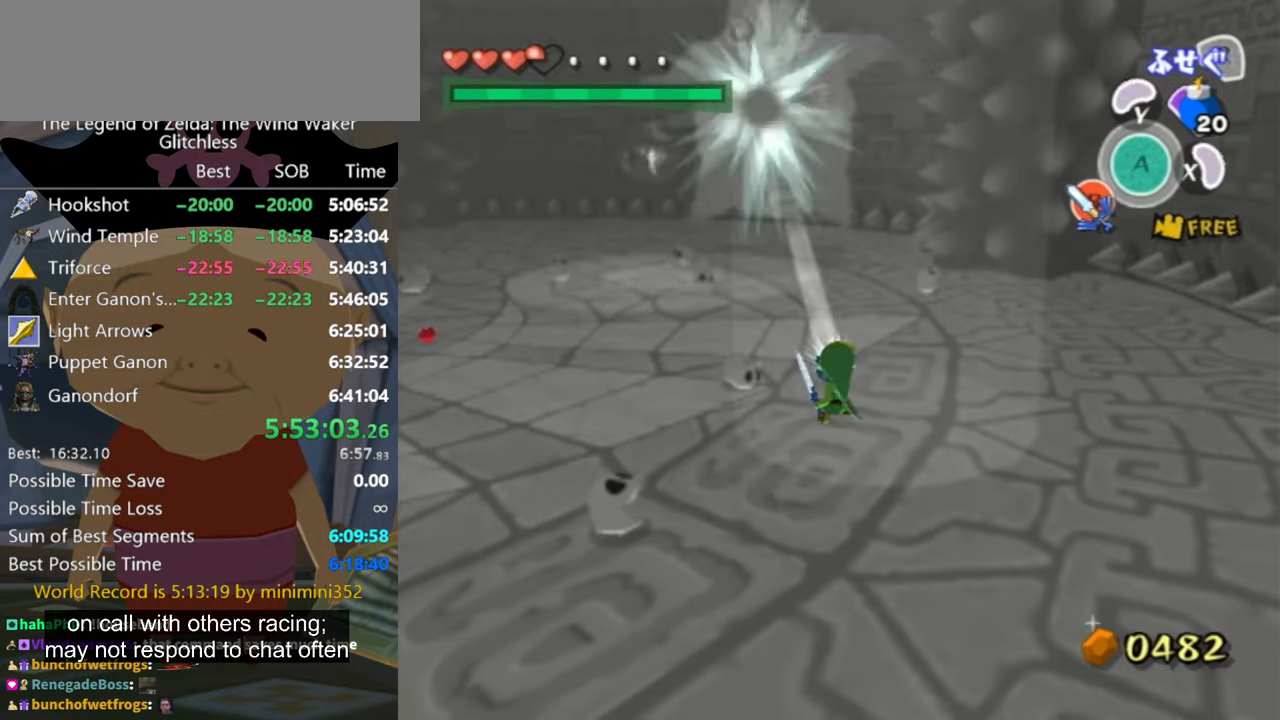
{"dt_ms": 500, "buttons": ["R2"], "left_stick": "down-left", "right_stick": "center", "button_events": []}
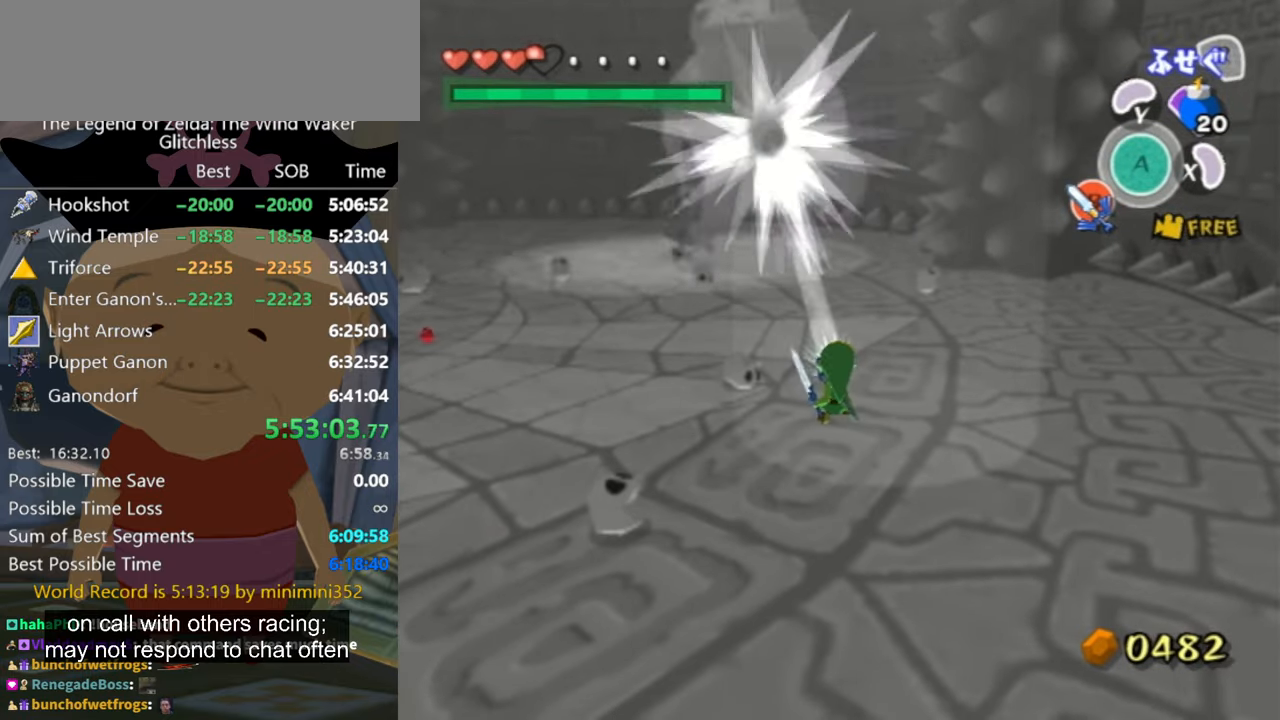
{"dt_ms": 500, "buttons": ["R2"], "left_stick": "down-left", "right_stick": "center", "button_events": []}
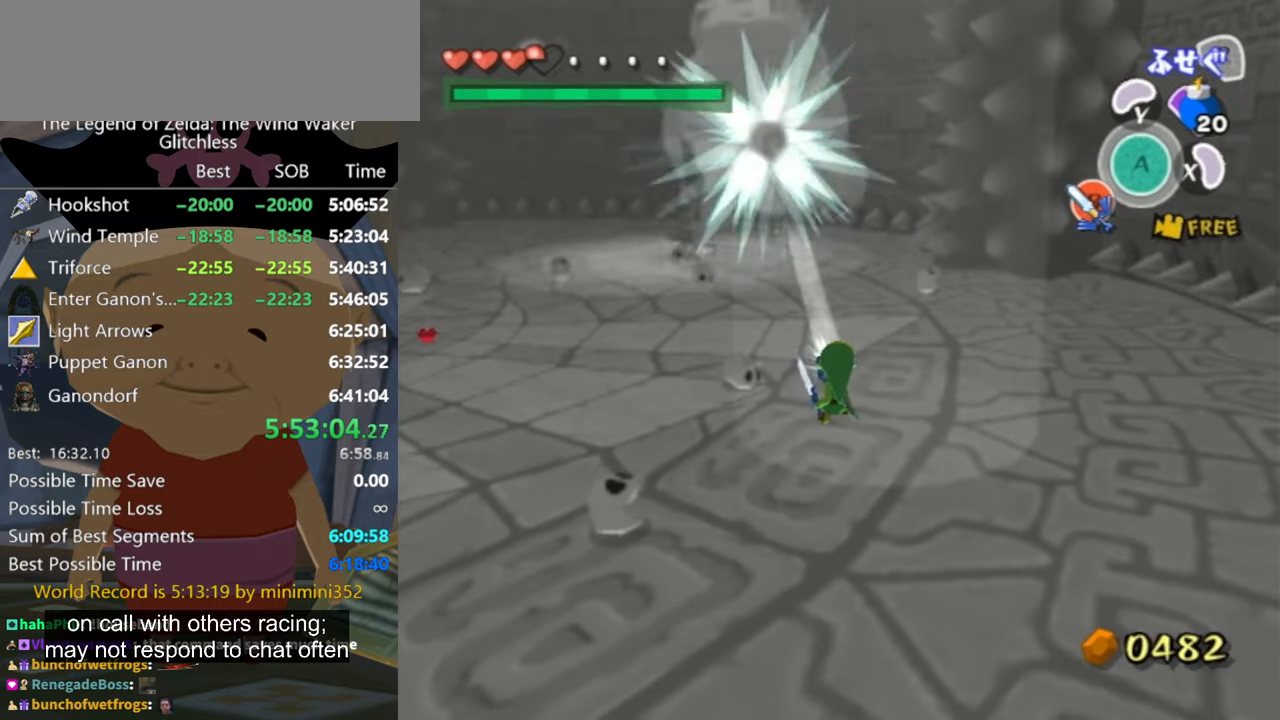
{"dt_ms": 500, "buttons": ["R2"], "left_stick": "down-left", "right_stick": "center", "button_events": []}
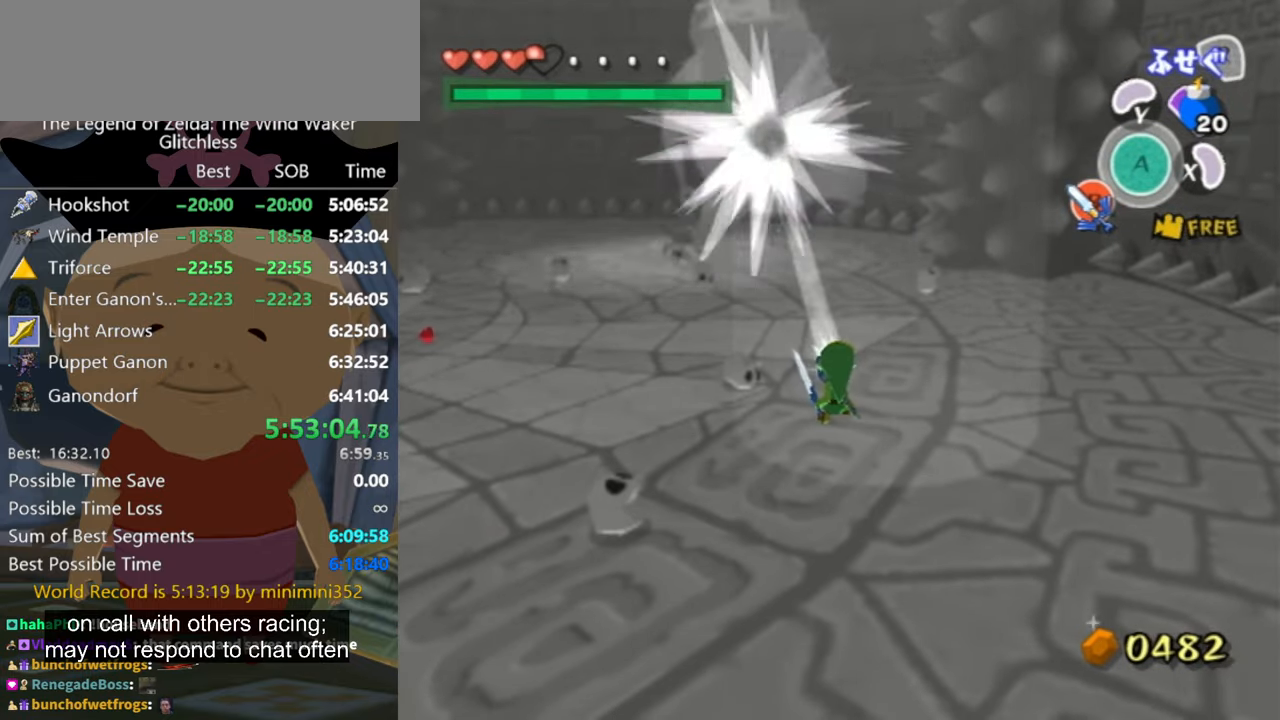
{"dt_ms": 500, "buttons": [], "left_stick": "down-left", "right_stick": "center", "button_events": [[500, "R2", "up"]]}
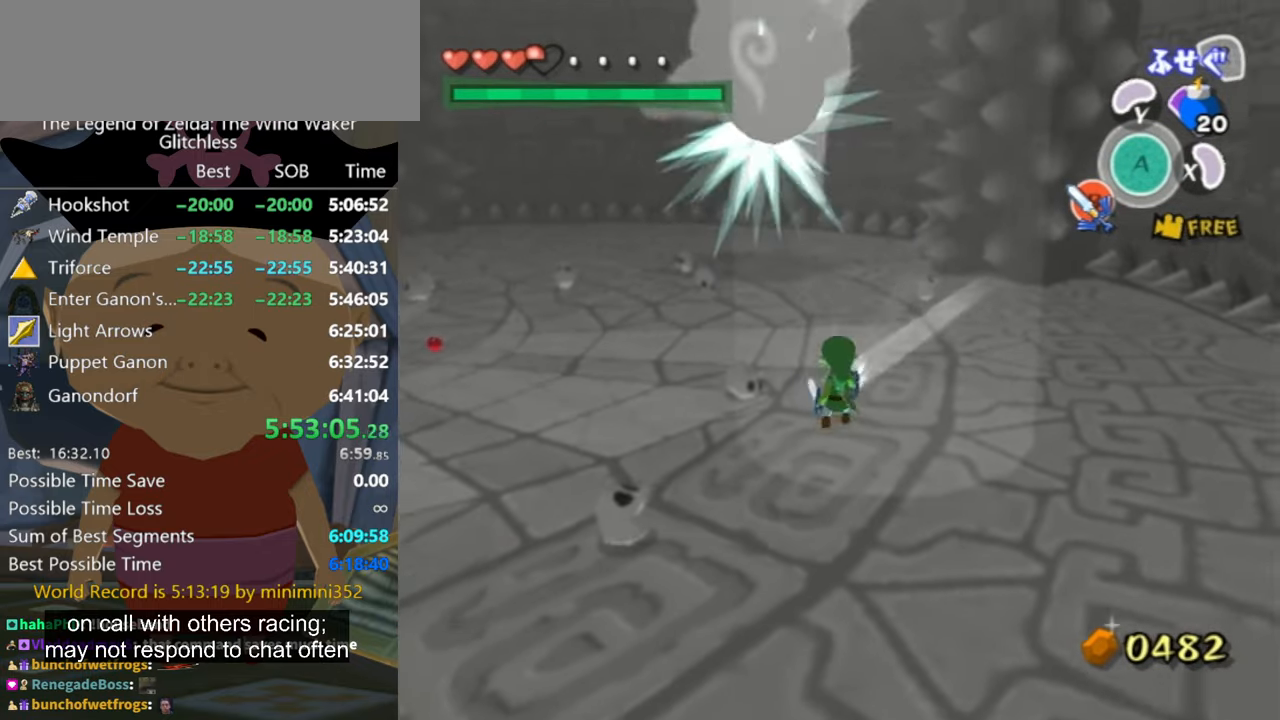
{"dt_ms": 500, "buttons": [], "left_stick": "up-left", "right_stick": "center", "button_events": []}
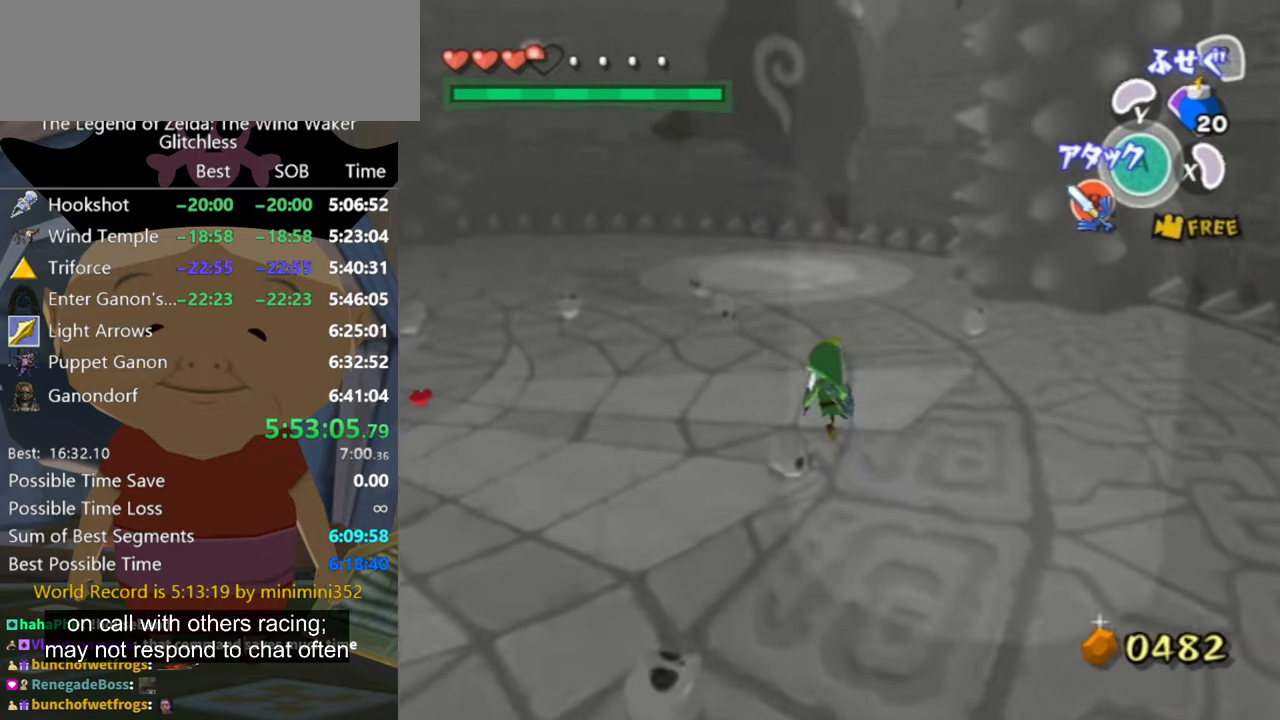
{"dt_ms": 500, "buttons": [], "left_stick": "up-left", "right_stick": "center", "button_events": [[67, "A", "down"], [200, "A", "up"]]}
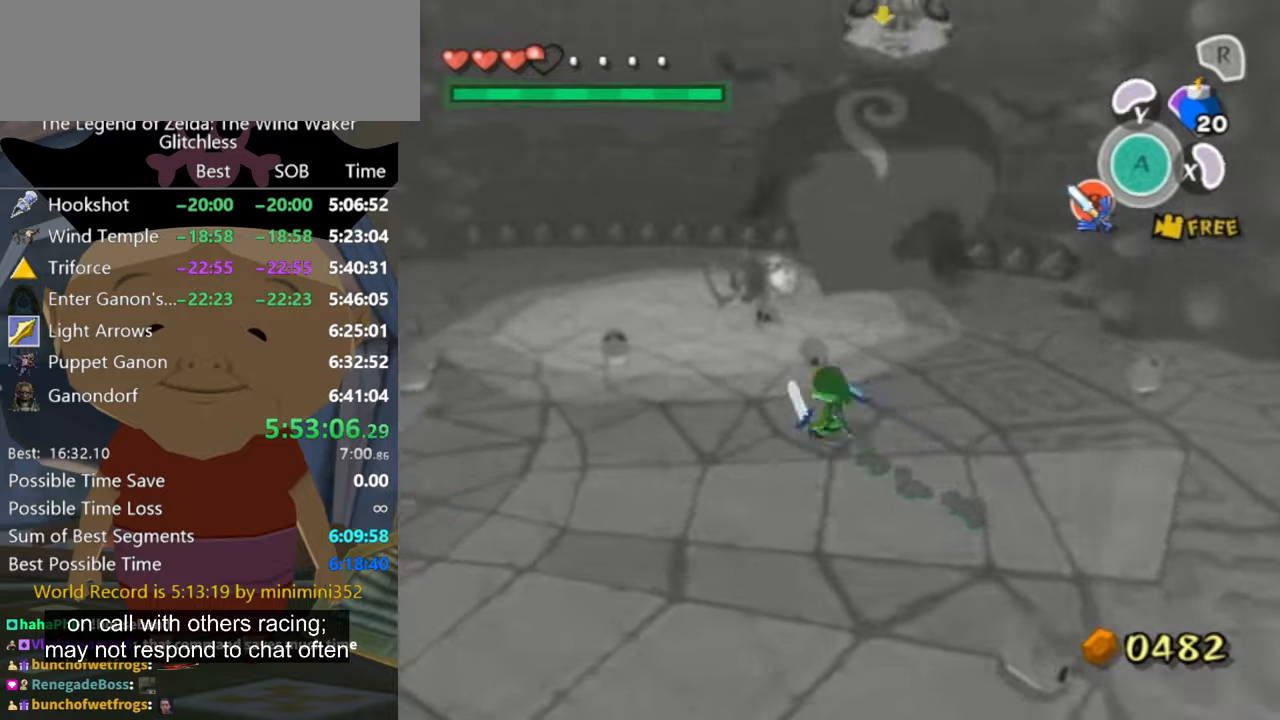
{"dt_ms": 500, "buttons": [], "left_stick": "up", "right_stick": "center", "button_events": [[133, "A", "down"], [200, "A", "up"]]}
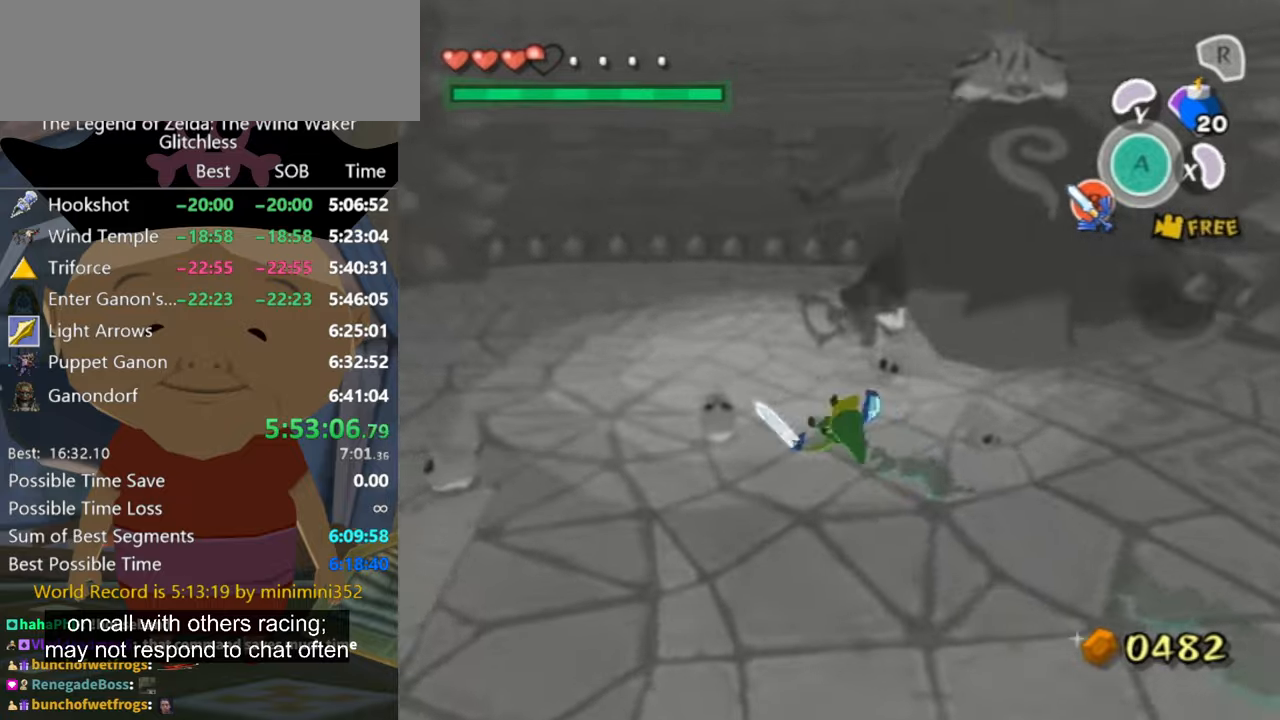
{"dt_ms": 500, "buttons": [], "left_stick": "up", "right_stick": "left", "button_events": []}
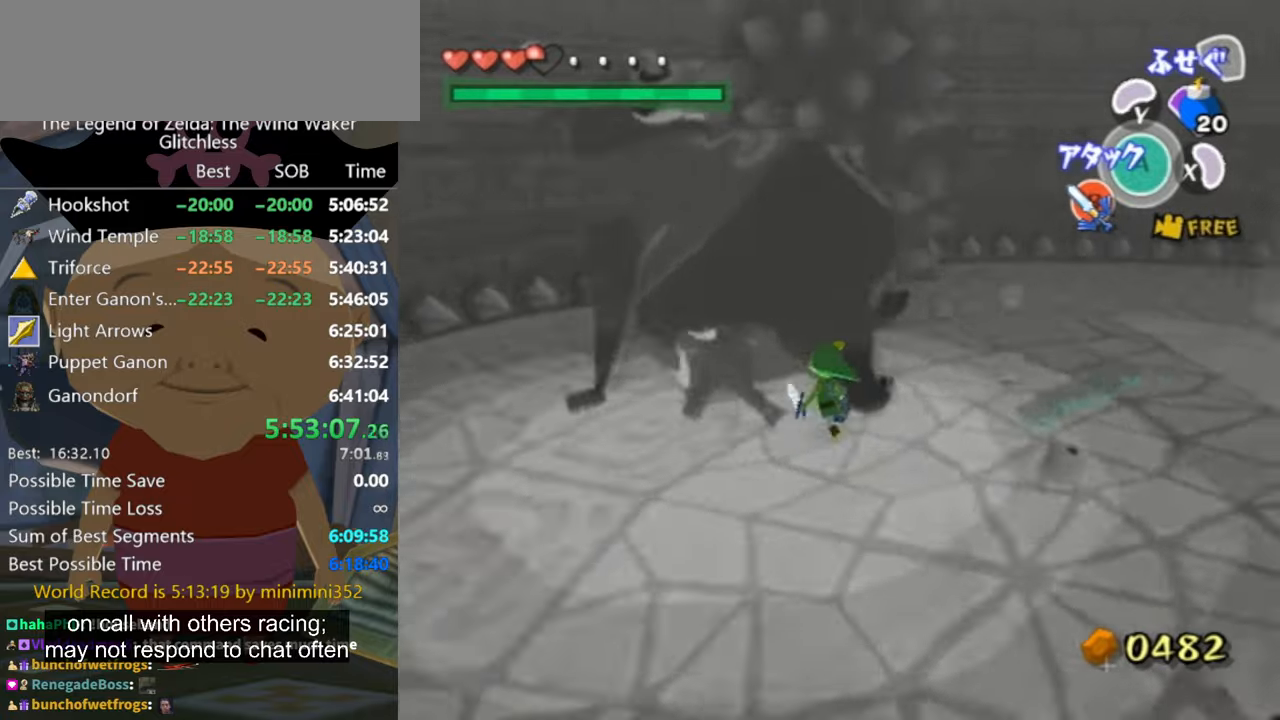
{"dt_ms": 500, "buttons": [], "left_stick": "center", "right_stick": "center", "button_events": []}
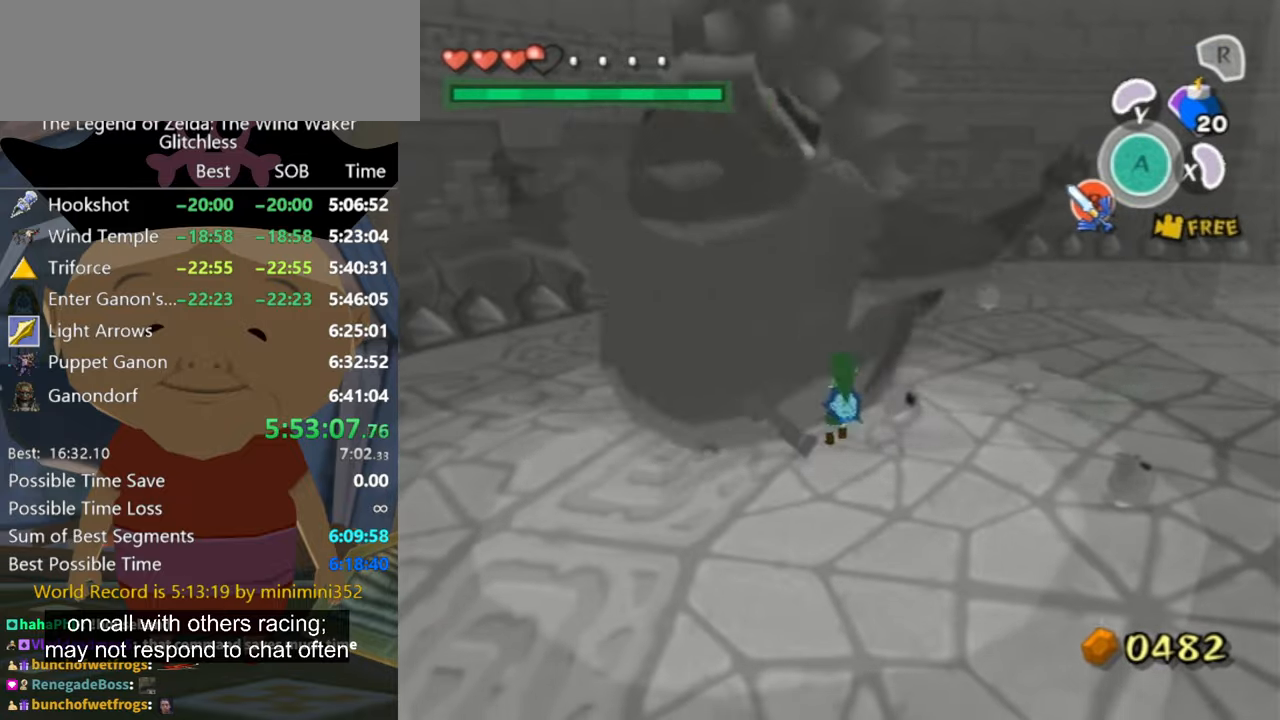
{"dt_ms": 500, "buttons": [], "left_stick": "right", "right_stick": "center", "button_events": []}
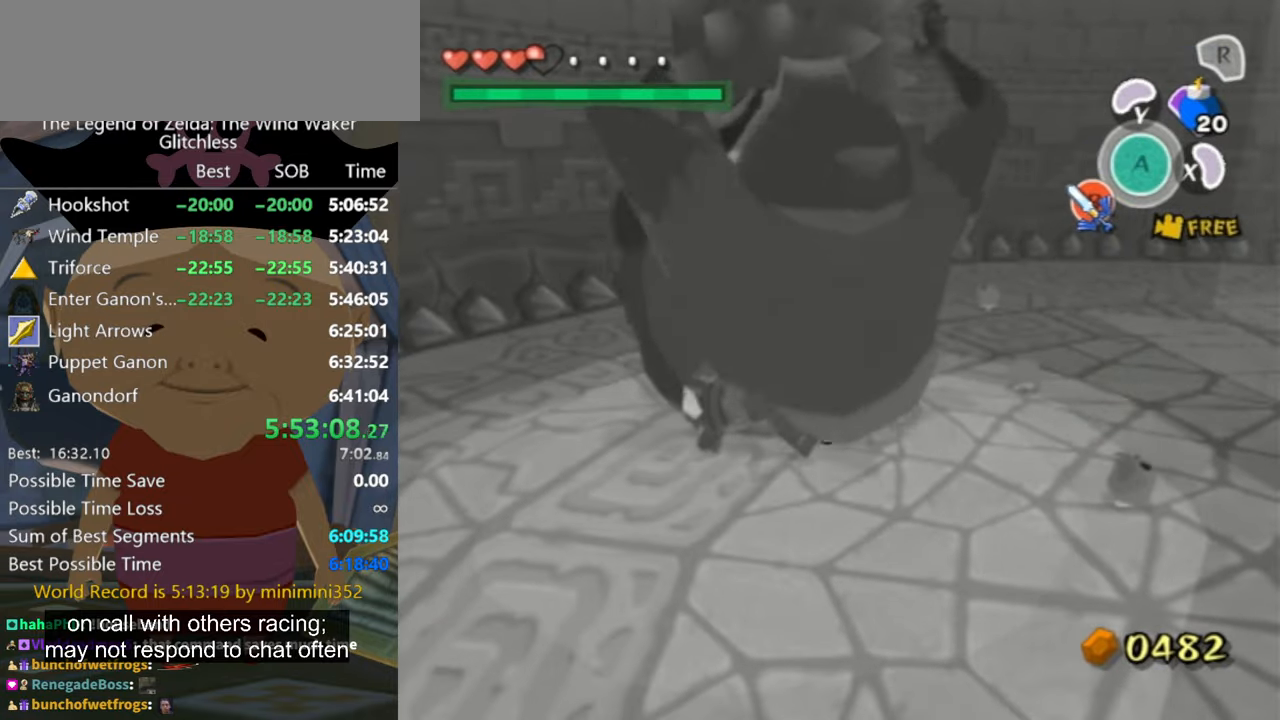
{"dt_ms": 500, "buttons": [], "left_stick": "right", "right_stick": "center", "button_events": []}
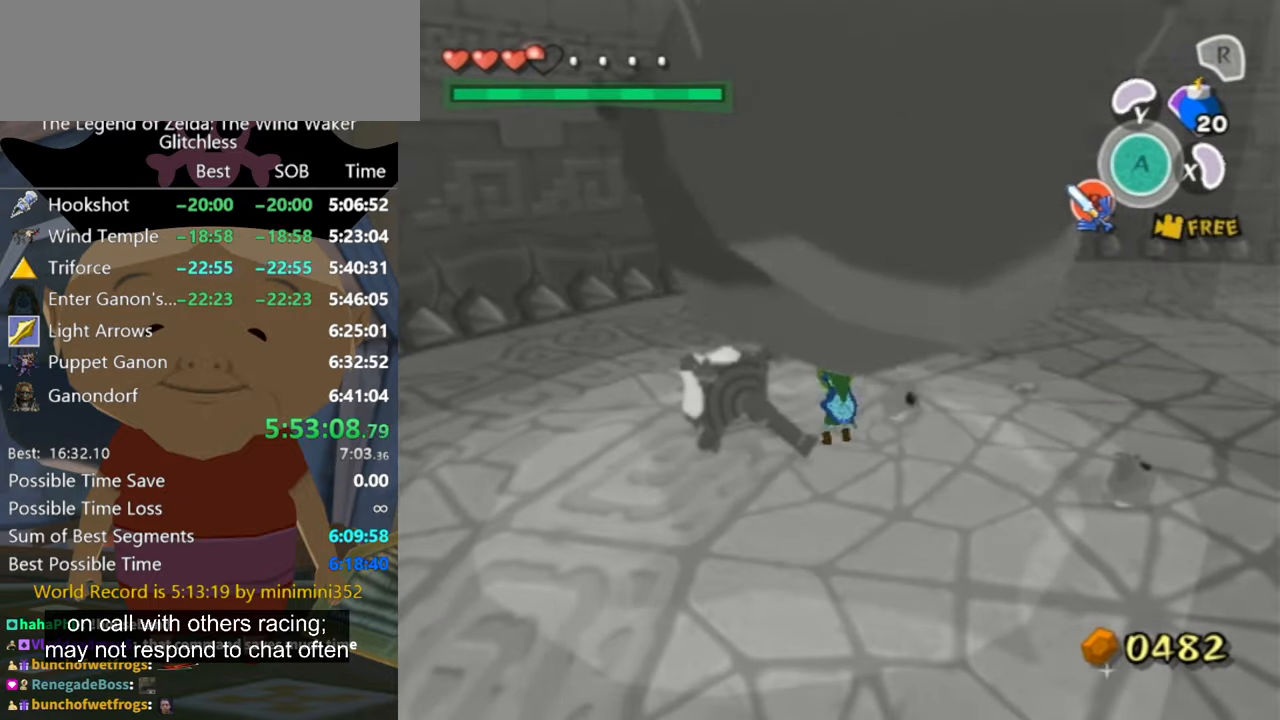
{"dt_ms": 500, "buttons": [], "left_stick": "up-right", "right_stick": "center", "button_events": [[400, "A", "down"], [500, "A", "up"]]}
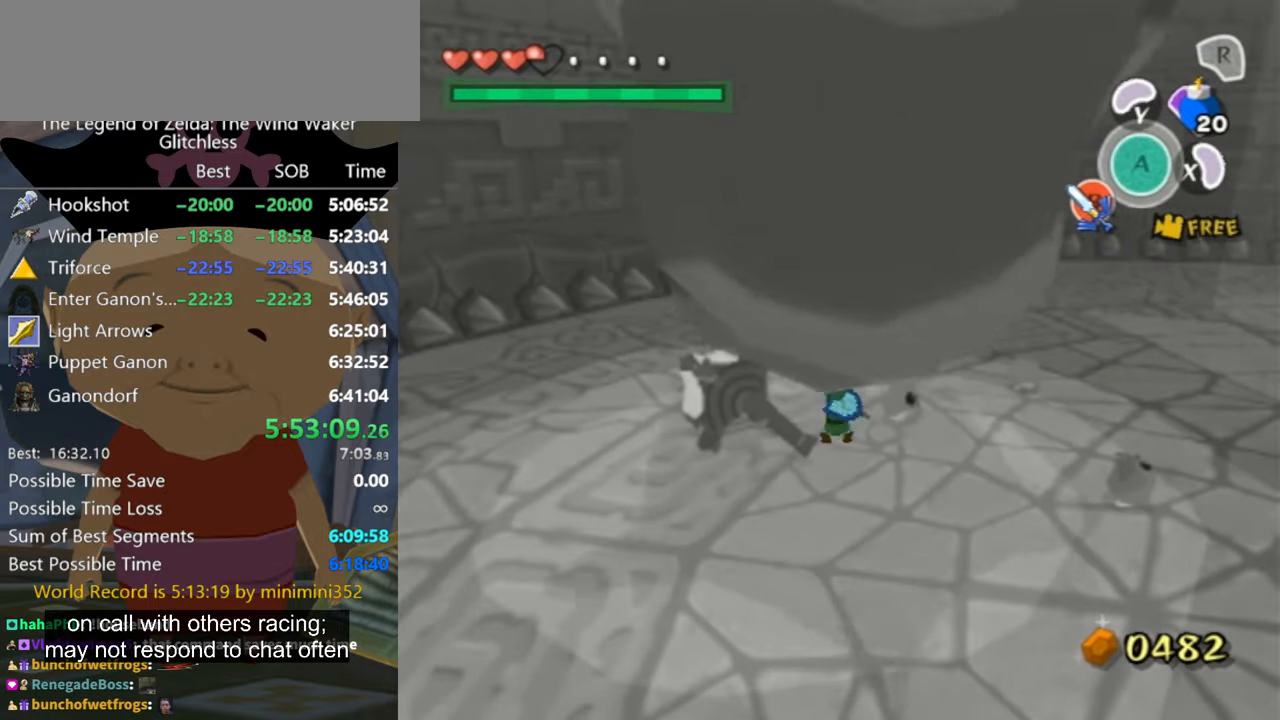
{"dt_ms": 500, "buttons": [], "left_stick": "down-right", "right_stick": "down", "button_events": []}
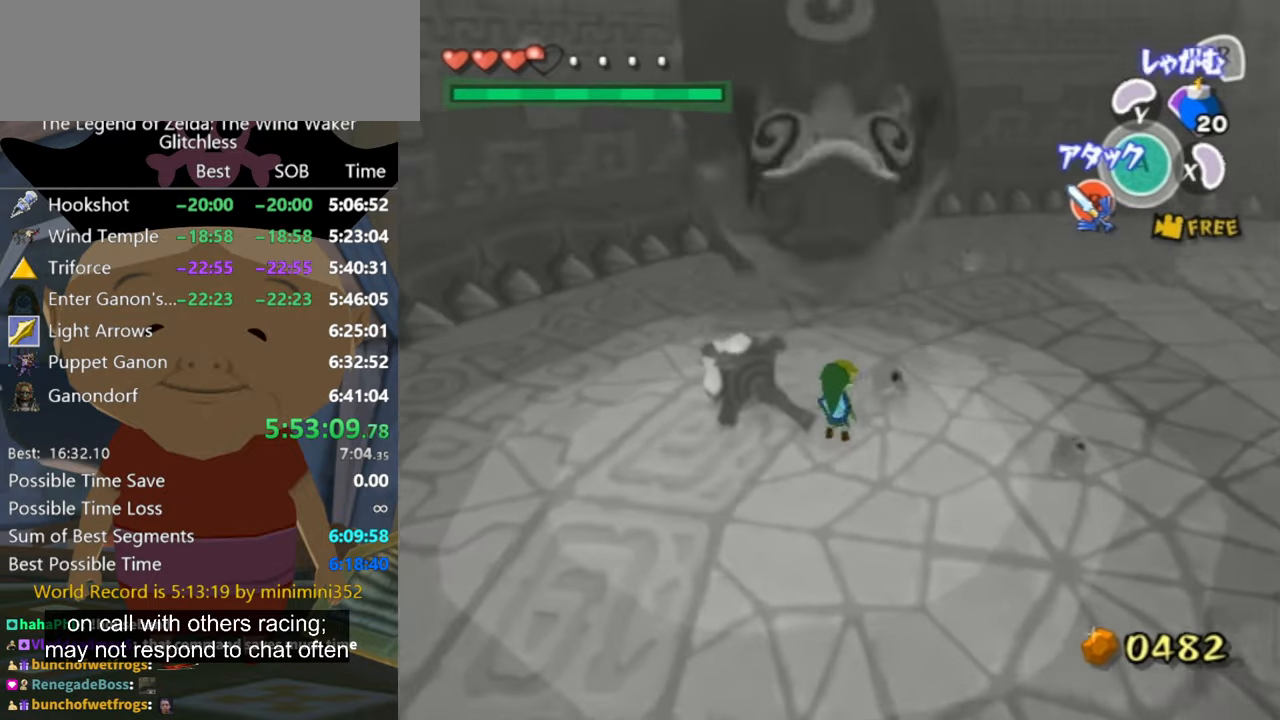
{"dt_ms": 500, "buttons": [], "left_stick": "down-right", "right_stick": "center", "button_events": [[333, "Z", "down"], [433, "Z", "up"]]}
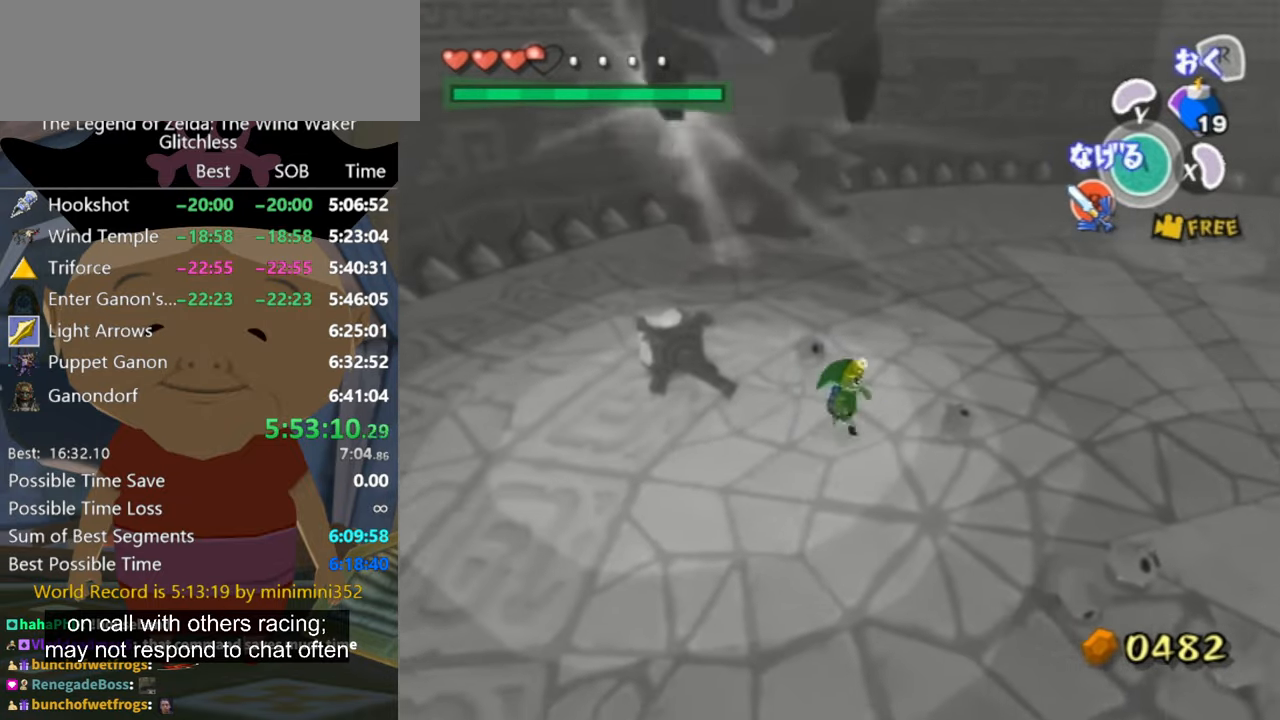
{"dt_ms": 500, "buttons": [], "left_stick": "up-right", "right_stick": "center", "button_events": [[100, "A", "down"], [166, "A", "up"]]}